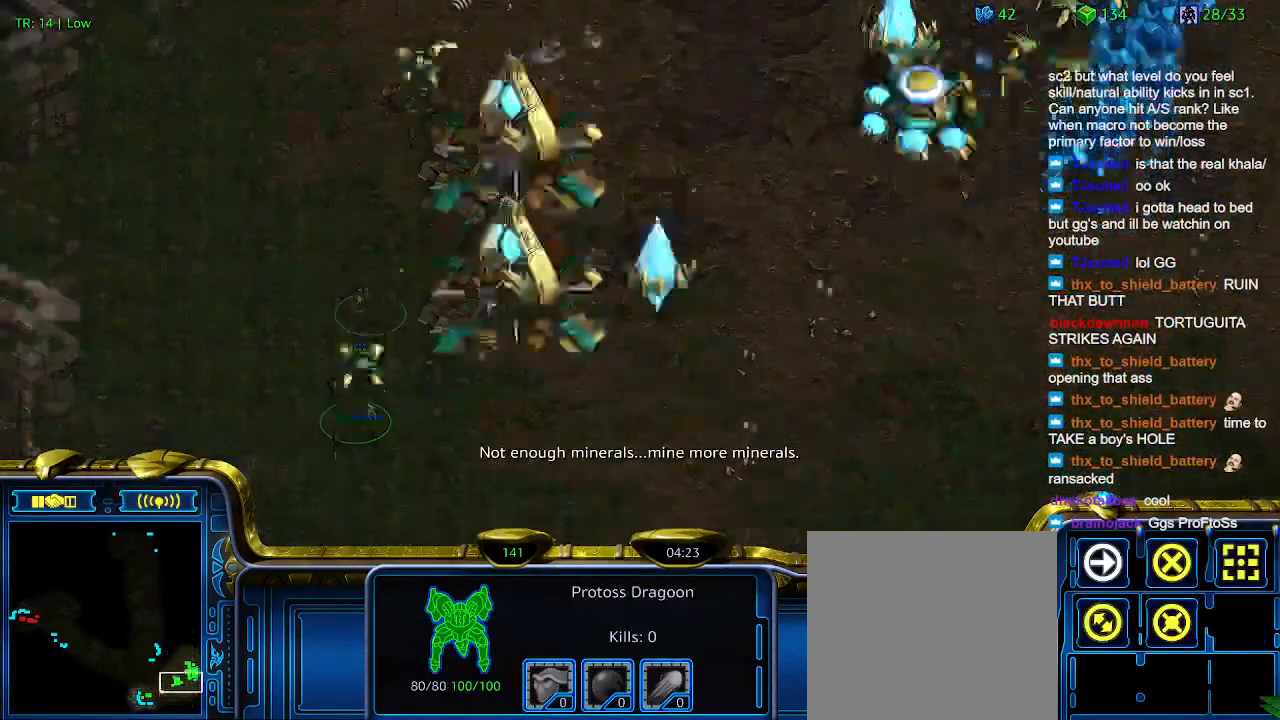
Gameplay with keyboard; each line is a JSON object with the keys held at the frame after it. "events" lists presses ("down") and releases ("up") of "1", "2", "3", "4", "5", "6", "a", "c", "ctrl", "d", "e", "f2", "f3", "q", "s", "t", "w", "x" and "z" between this image and that frame as [ms after this image, input, new state], when the widget could be followed in between. No other keys are recorded. Mouse input is not recorded.
{"keys": [], "events": [[334, "a", "down"], [367, "a", "up"]]}
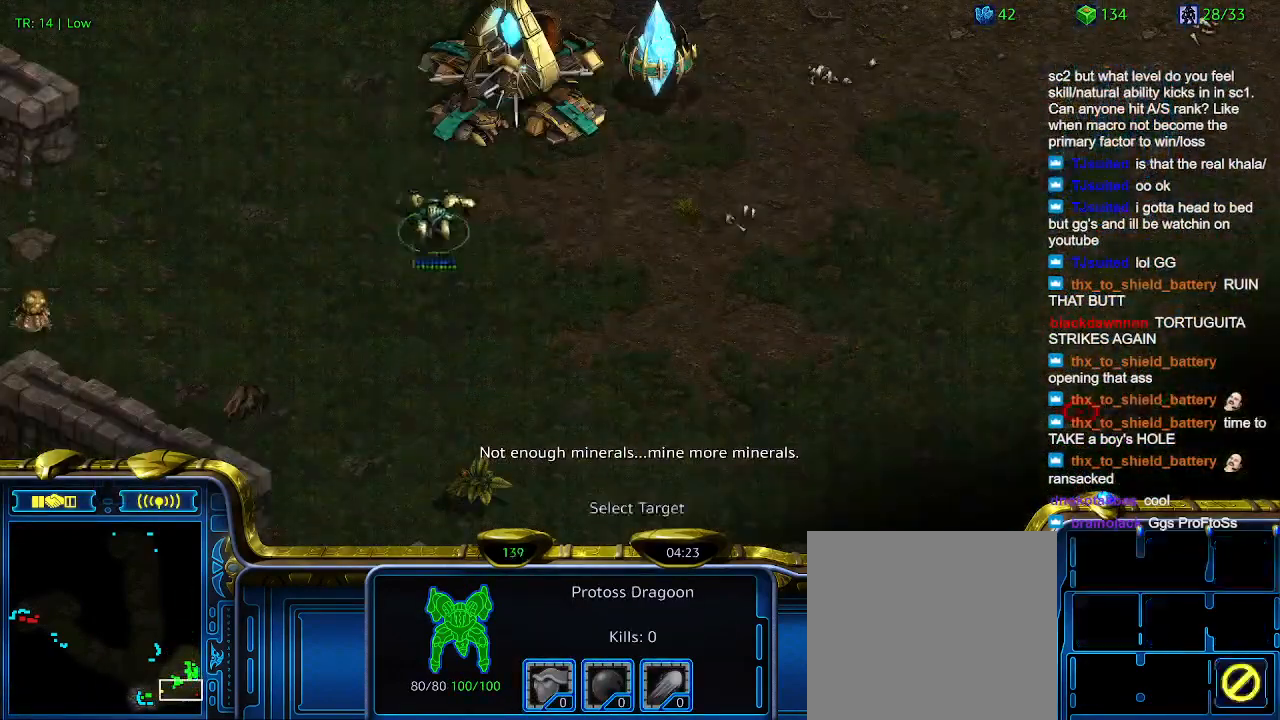
{"keys": [], "events": [[400, "a", "down"], [467, "a", "up"]]}
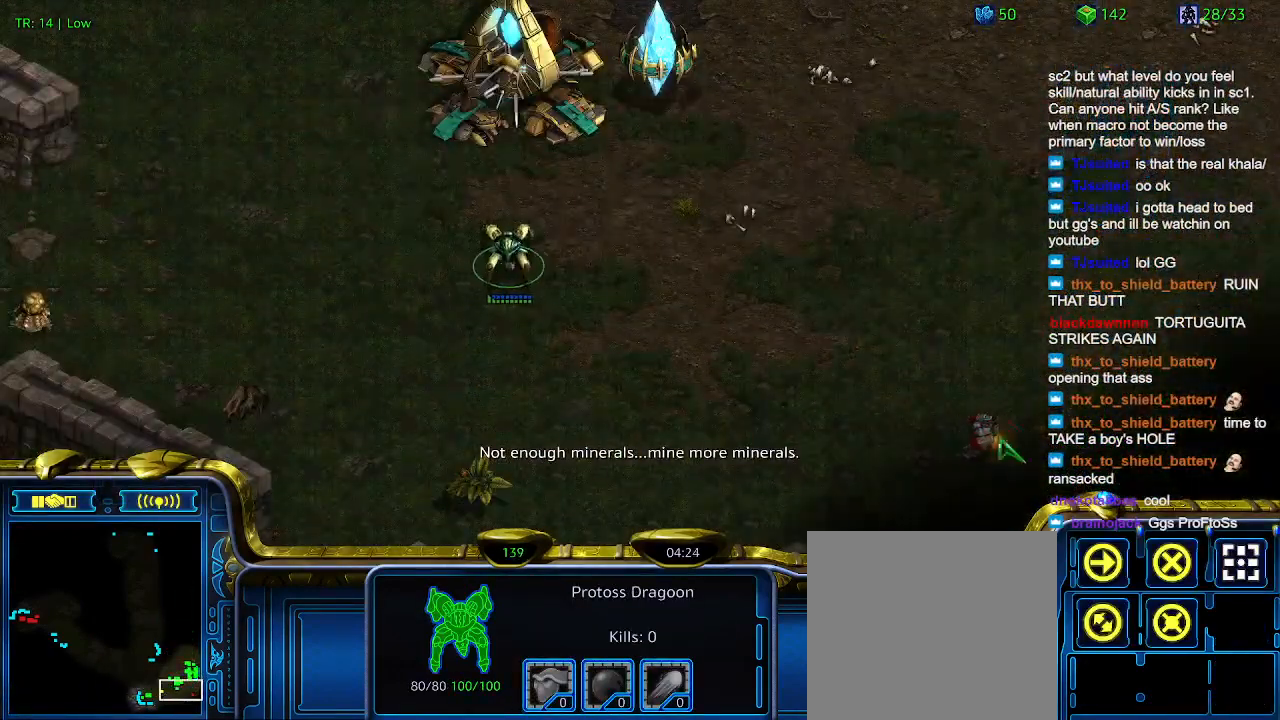
{"keys": [], "events": []}
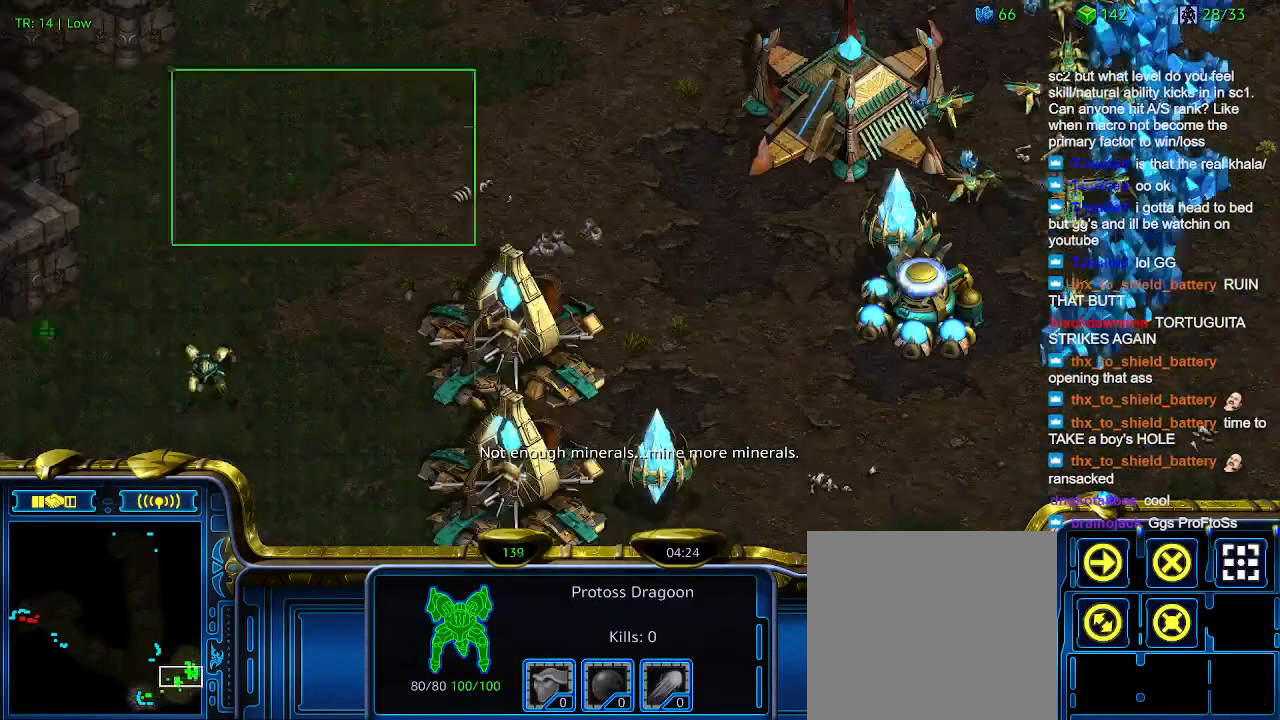
{"keys": [], "events": []}
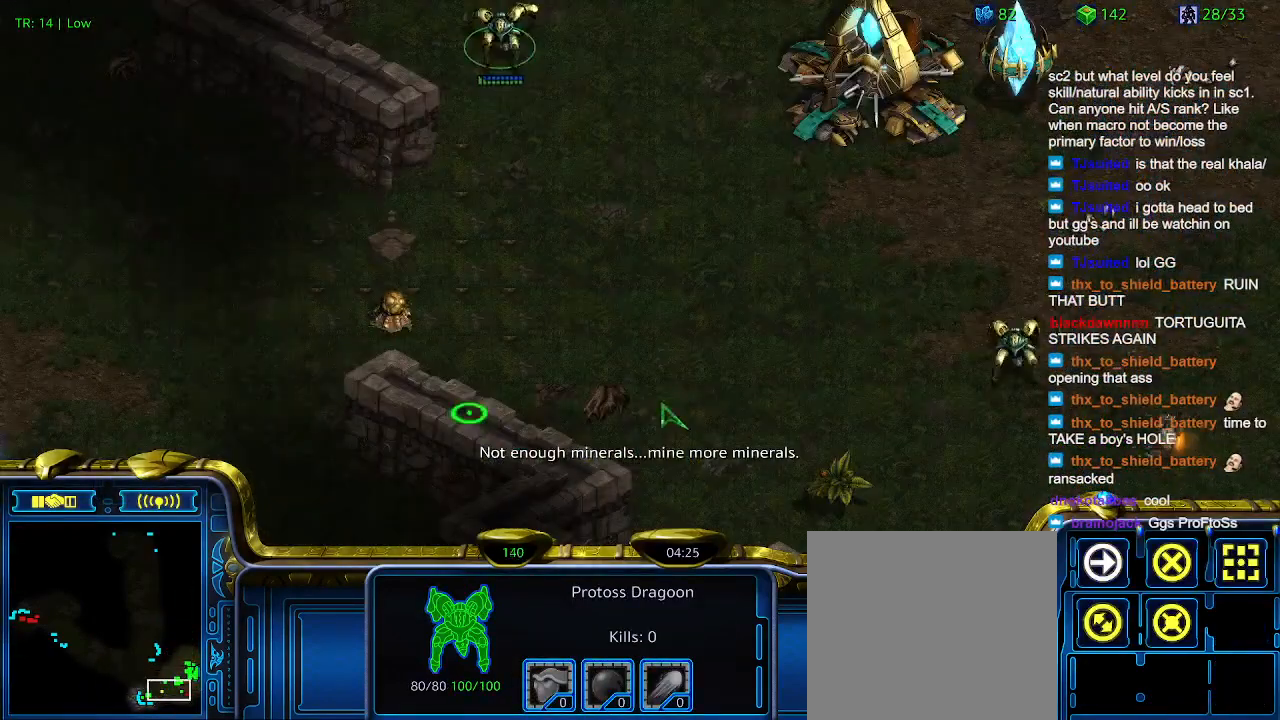
{"keys": [], "events": []}
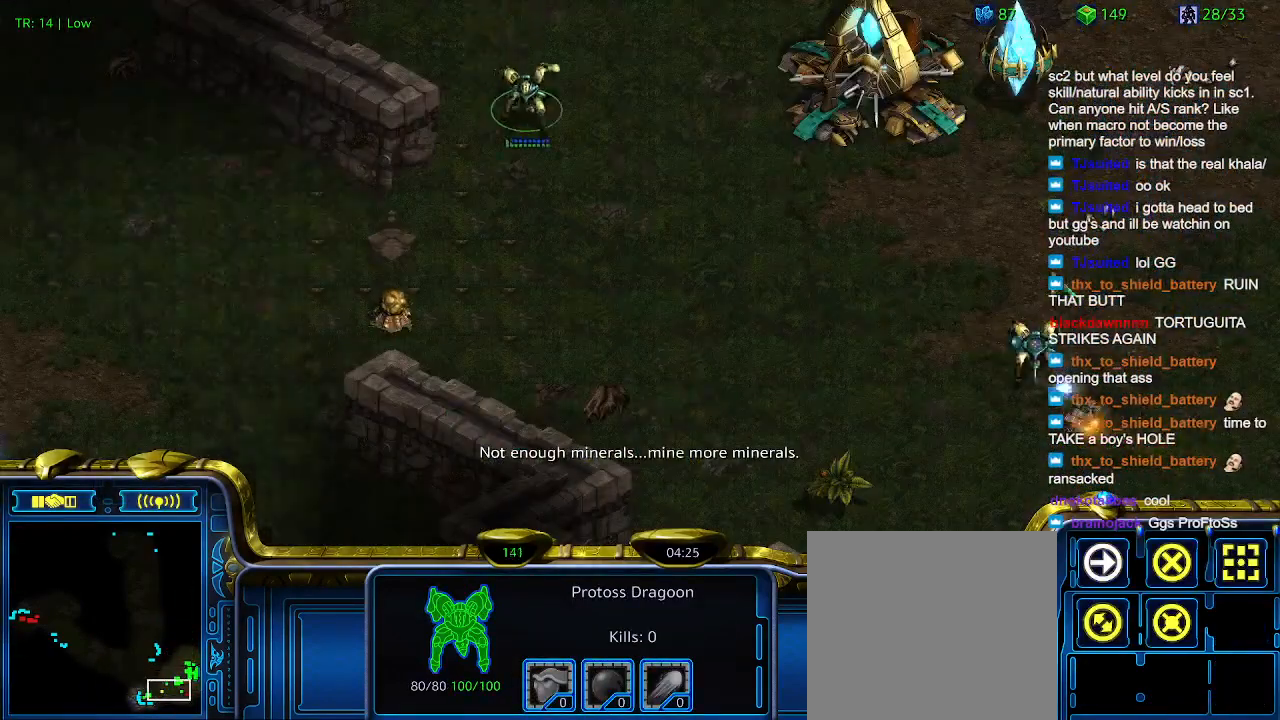
{"keys": [], "events": []}
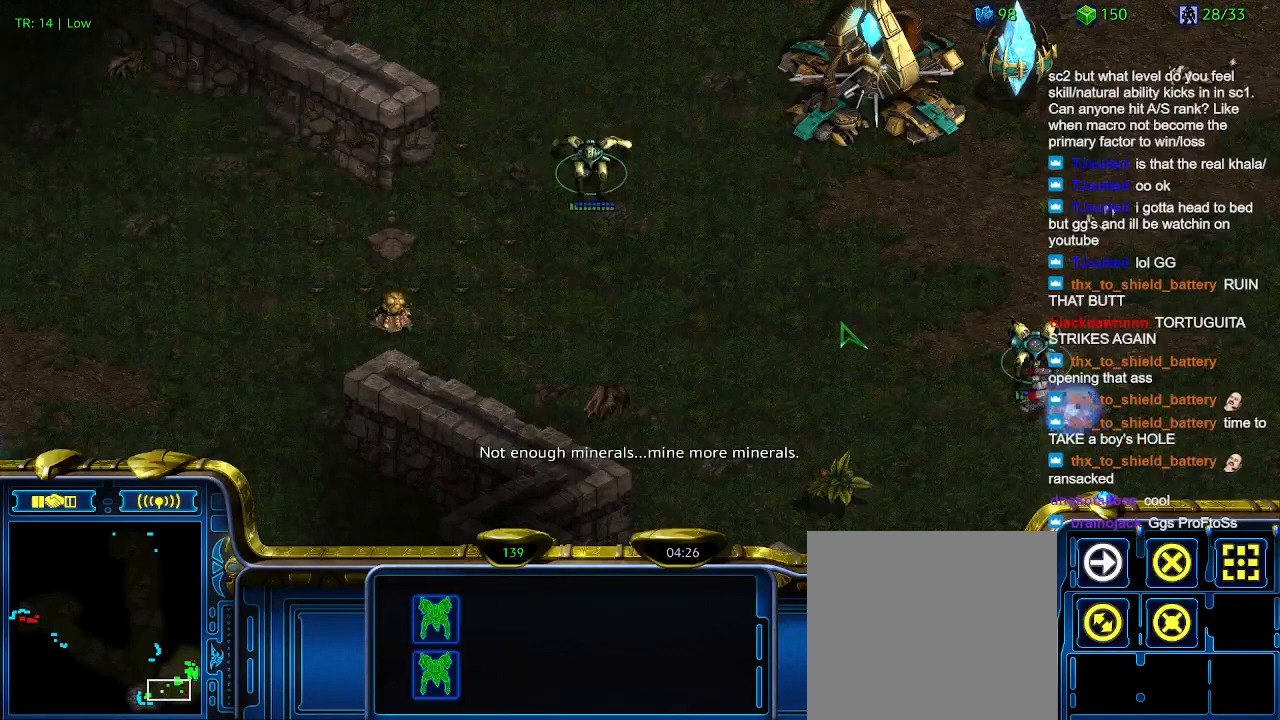
{"keys": [], "events": []}
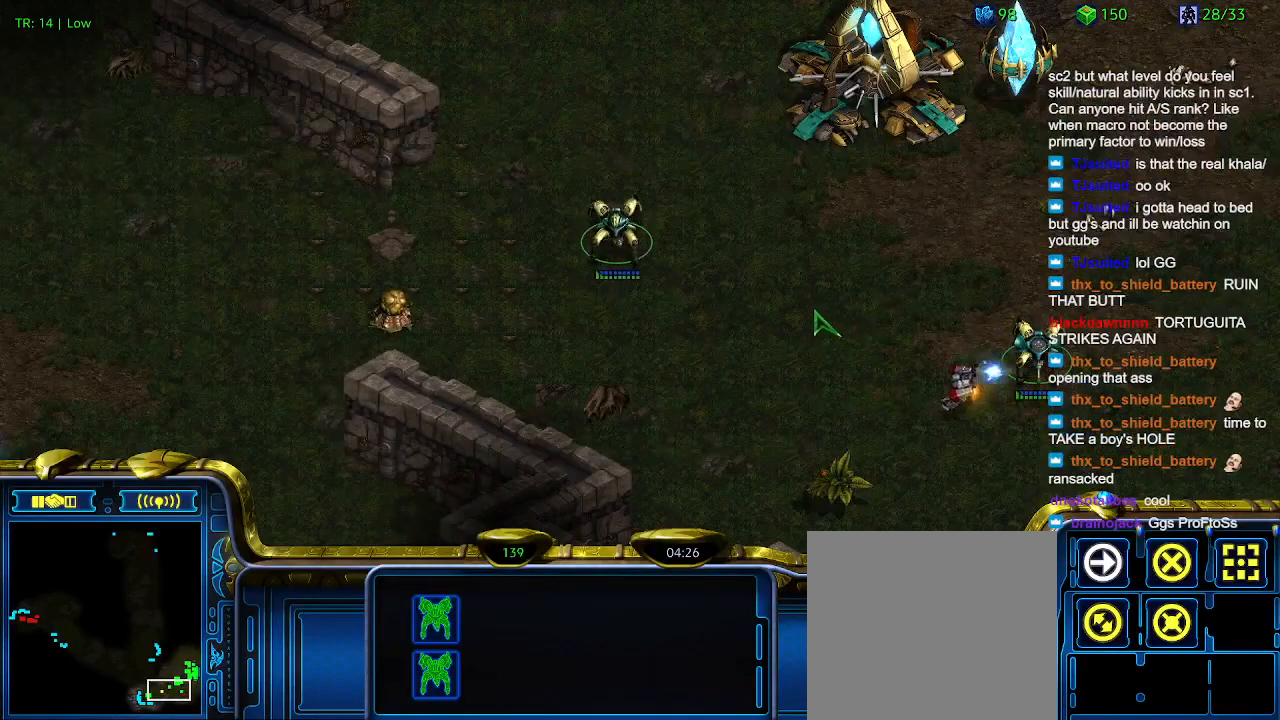
{"keys": [], "events": [[334, "a", "down"], [467, "a", "up"]]}
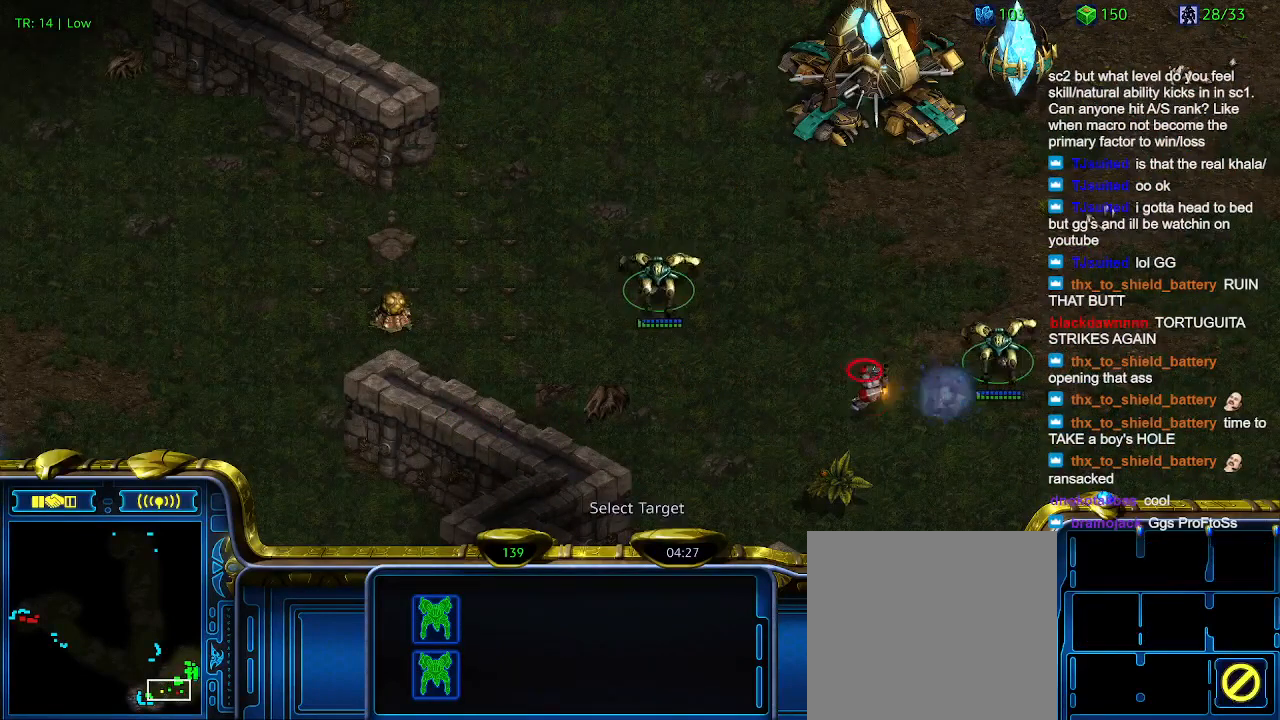
{"keys": [], "events": []}
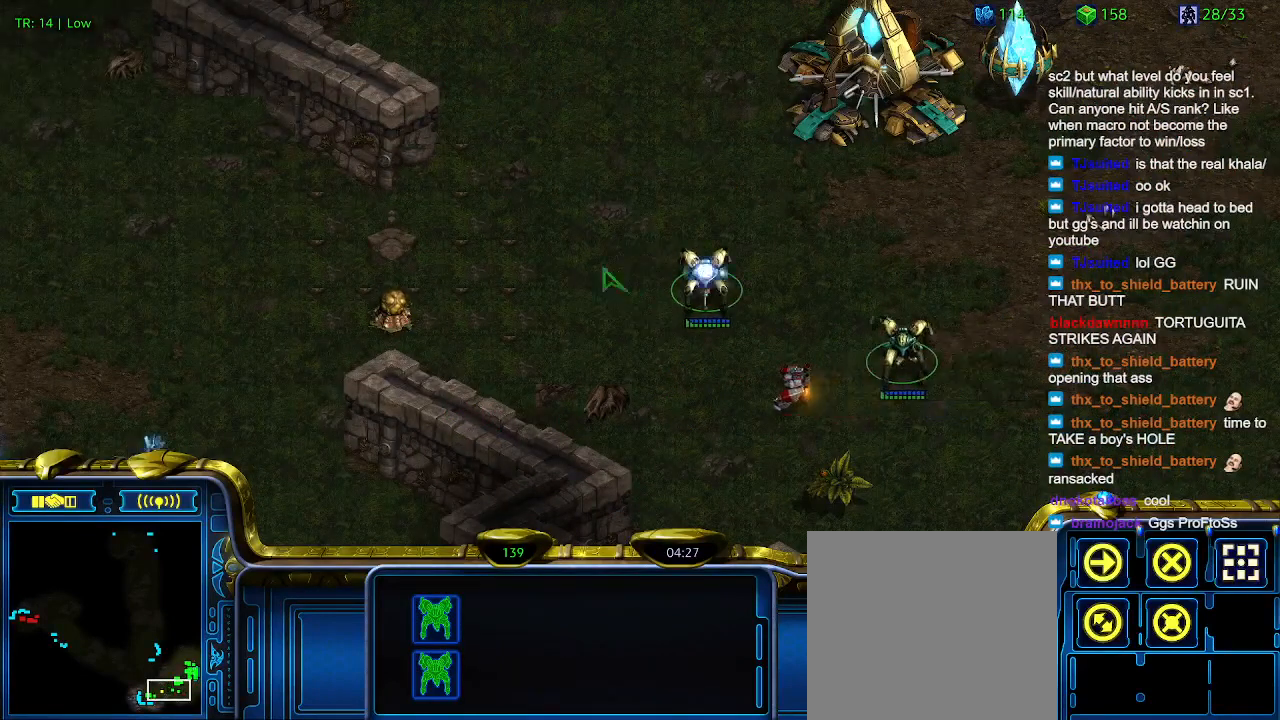
{"keys": [], "events": []}
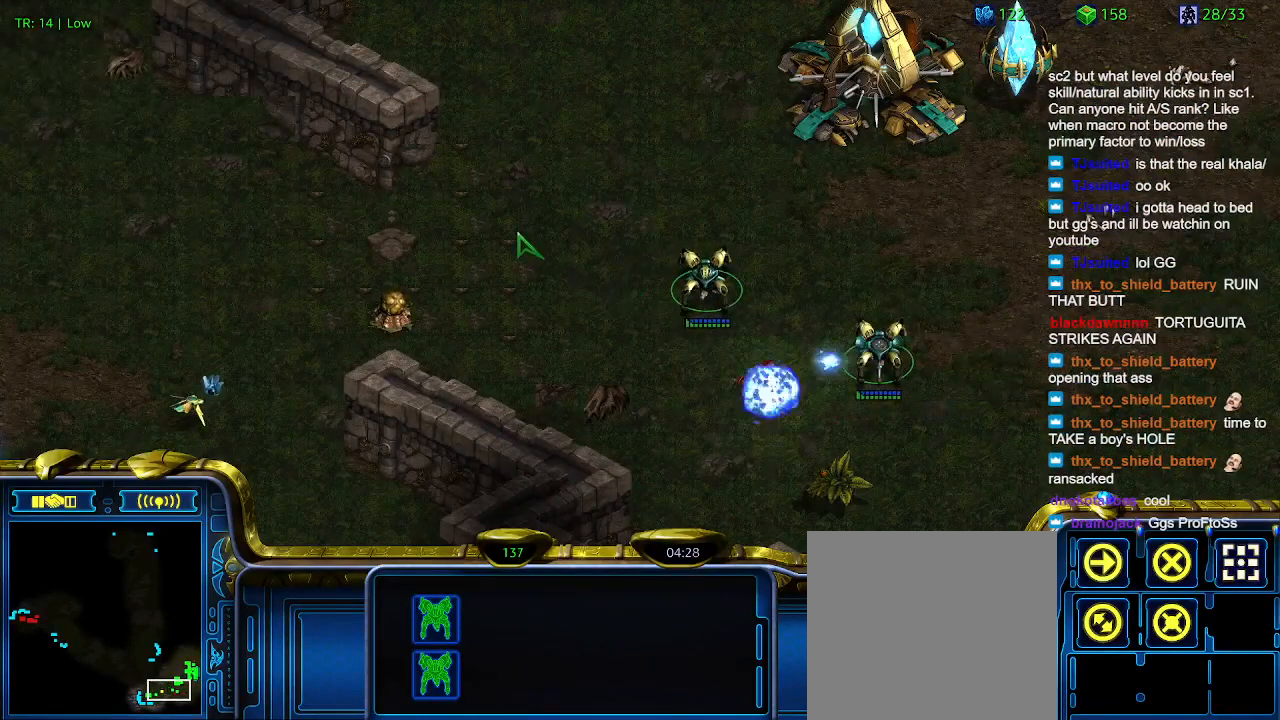
{"keys": [], "events": [[334, "a", "down"], [434, "a", "up"]]}
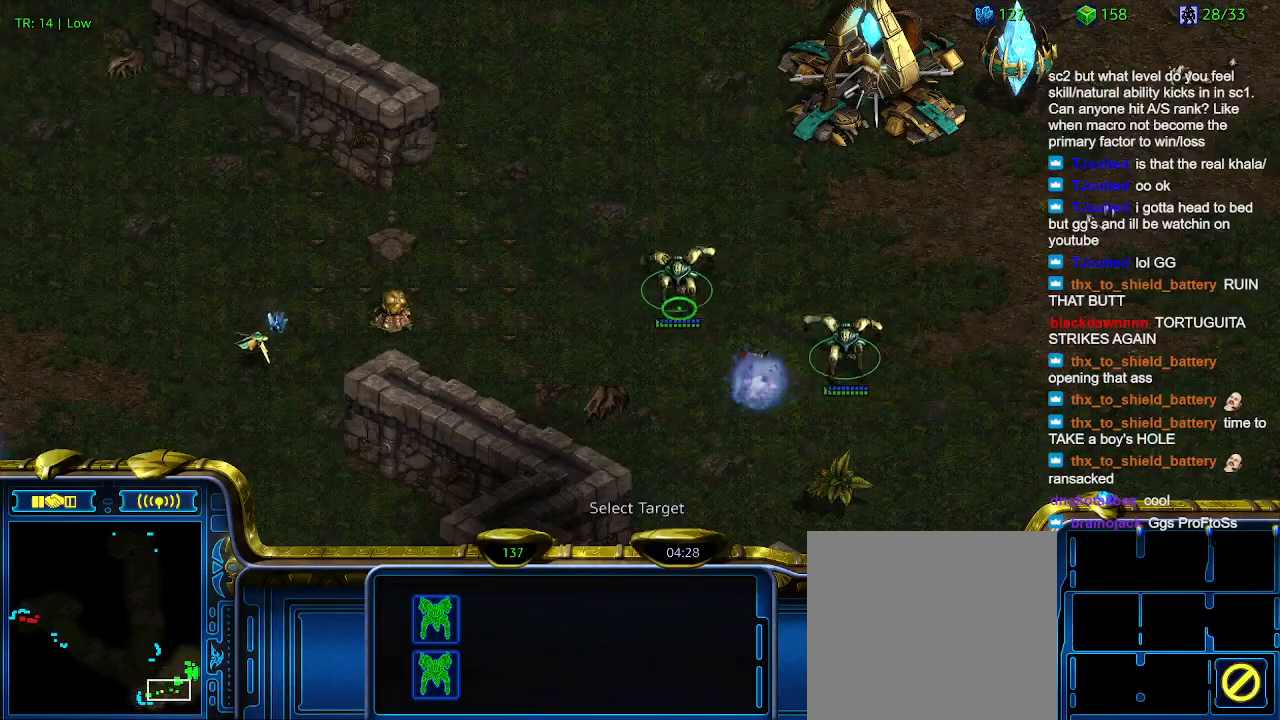
{"keys": [], "events": []}
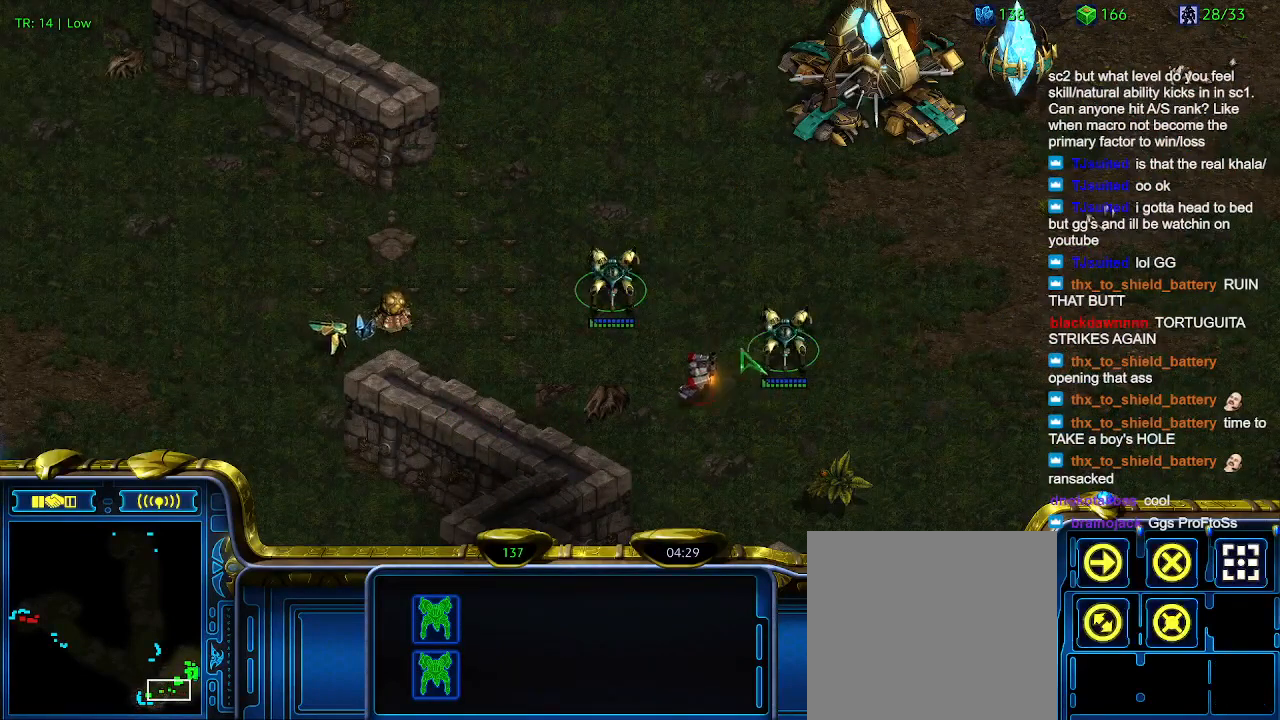
{"keys": [], "events": []}
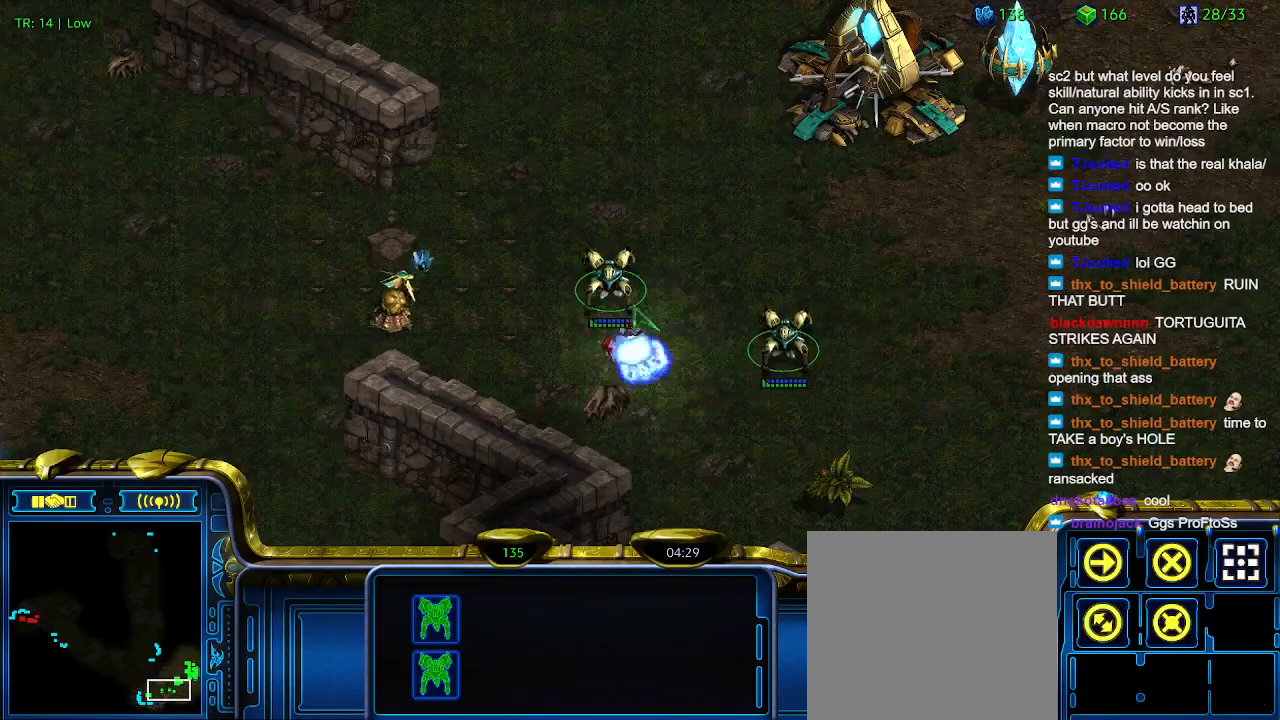
{"keys": [], "events": []}
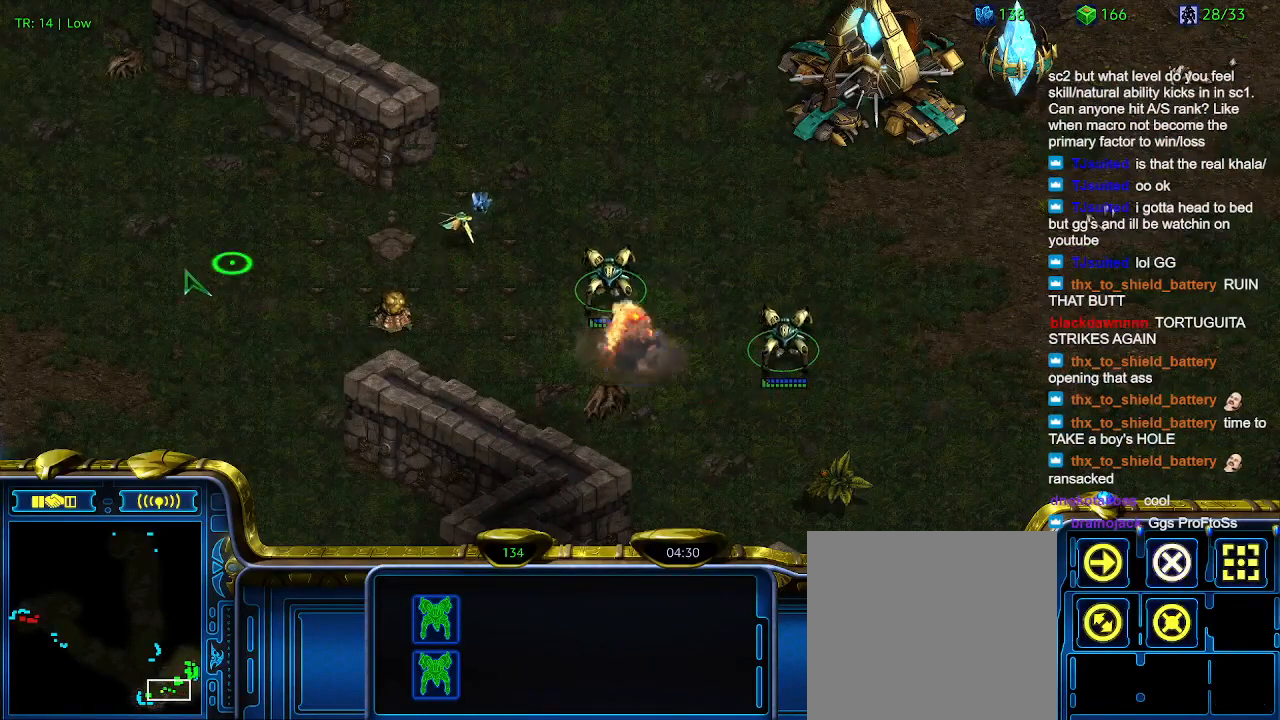
{"keys": [], "events": [[200, "ctrl", "down"], [300, "3", "down"], [367, "3", "up"], [367, "ctrl", "up"]]}
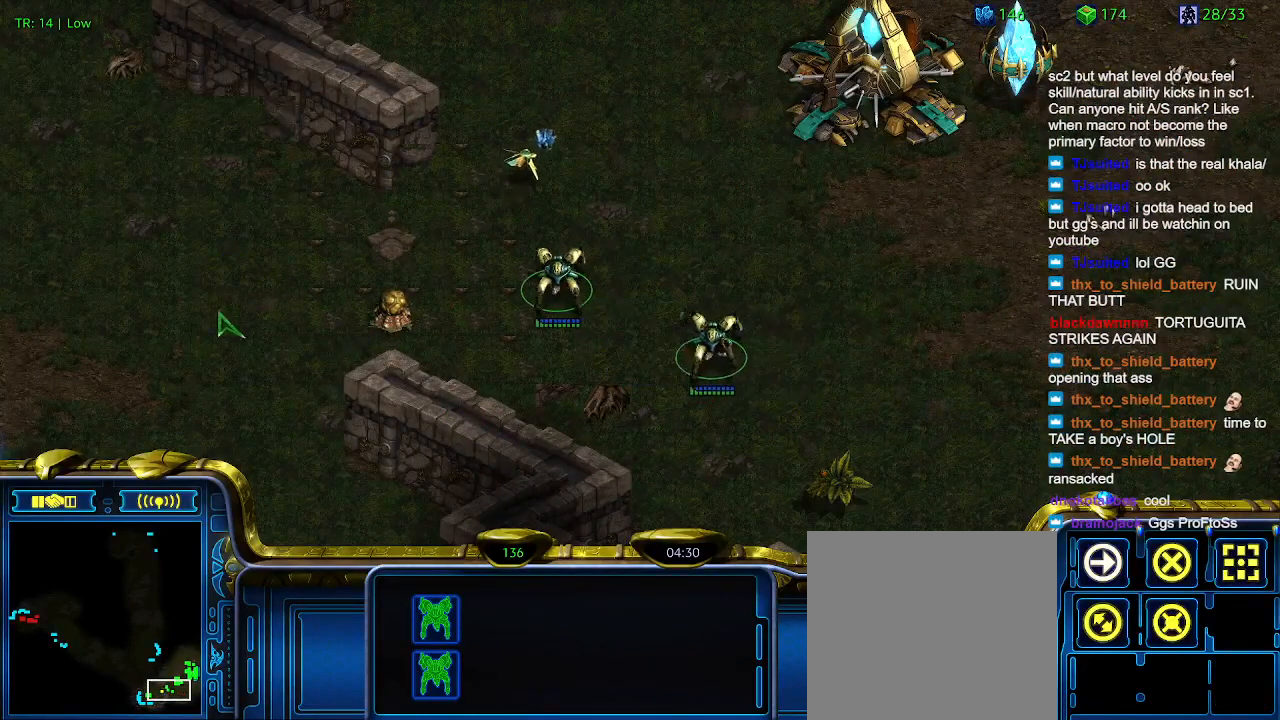
{"keys": ["5"], "events": [[400, "5", "down"]]}
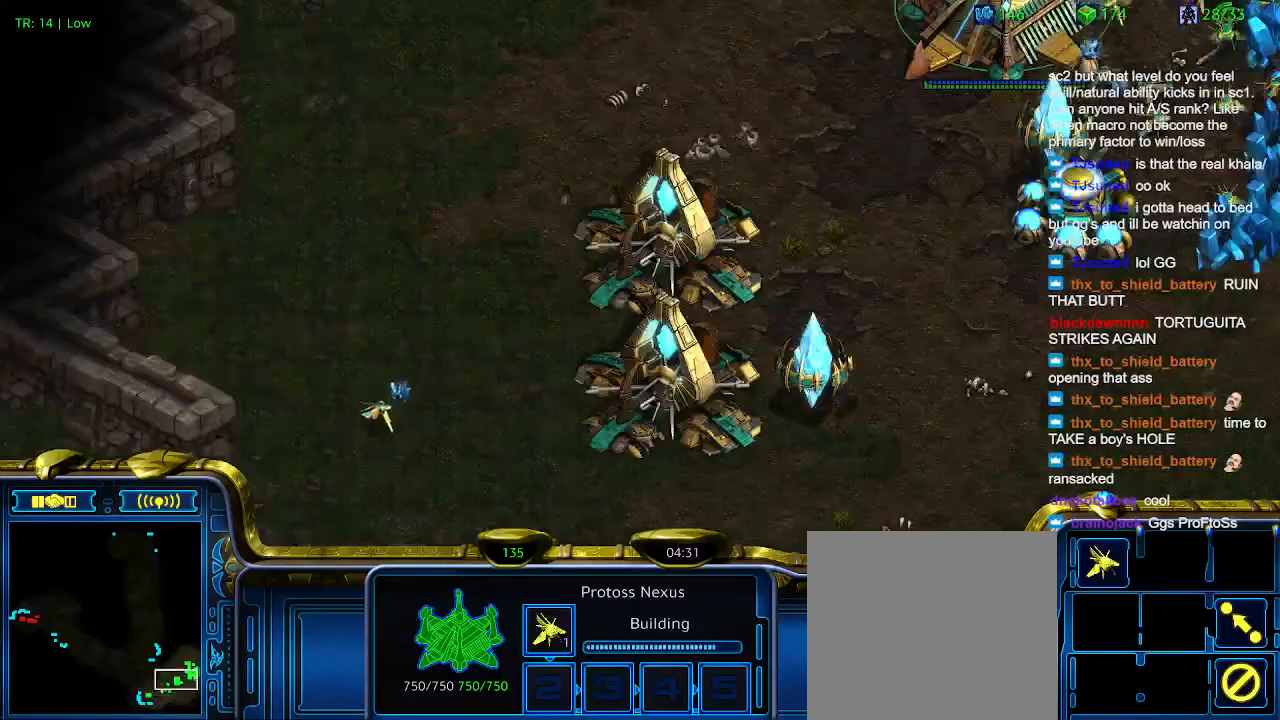
{"keys": [], "events": [[67, "5", "up"], [167, "t", "down"], [234, "t", "up"]]}
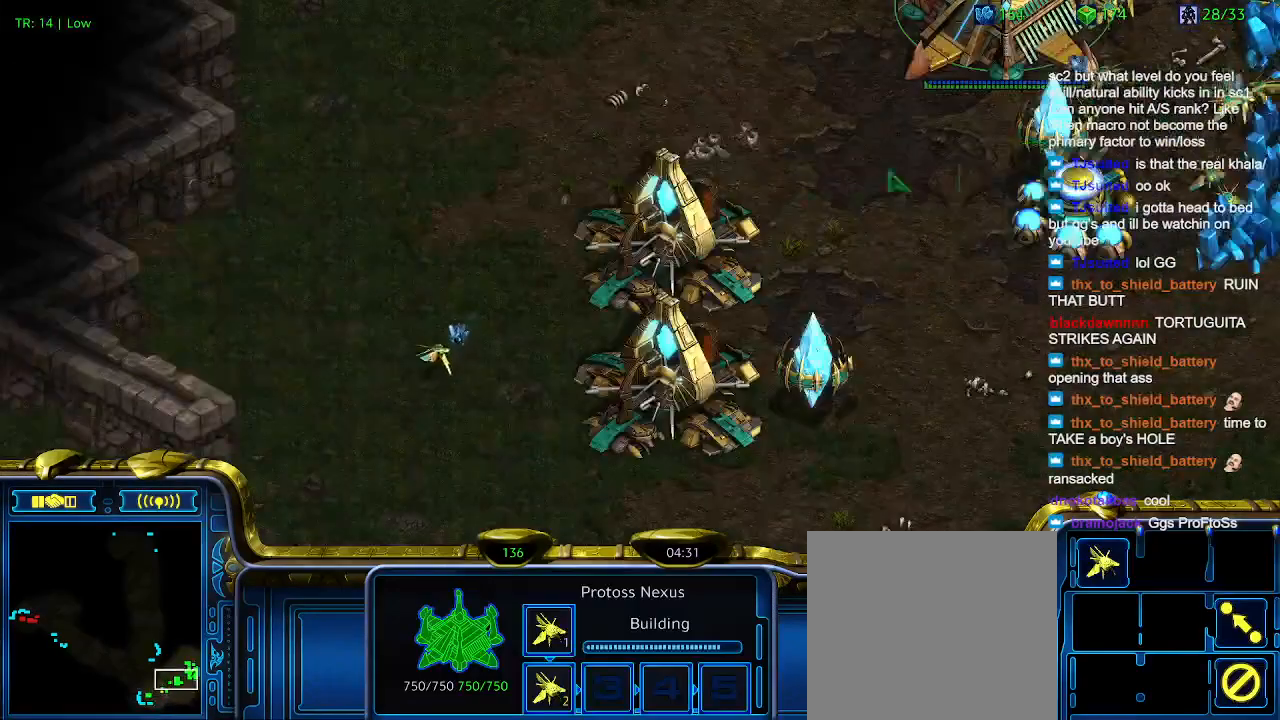
{"keys": [], "events": []}
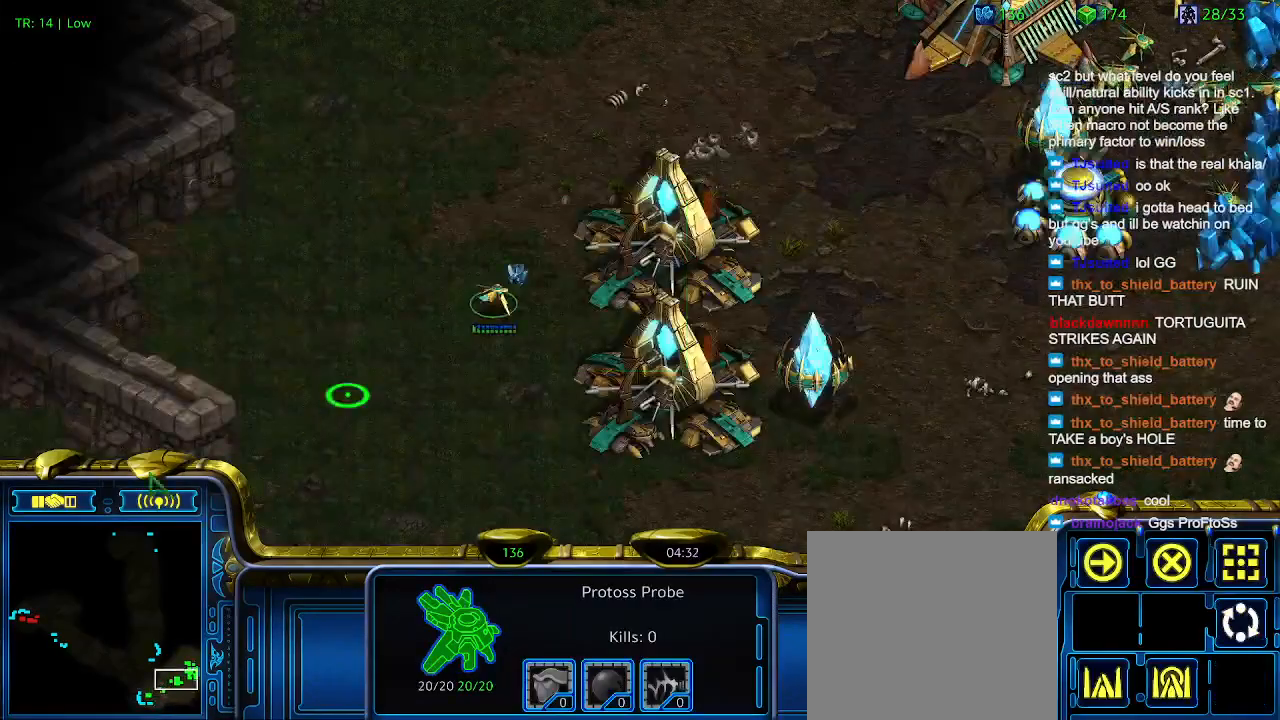
{"keys": [], "events": []}
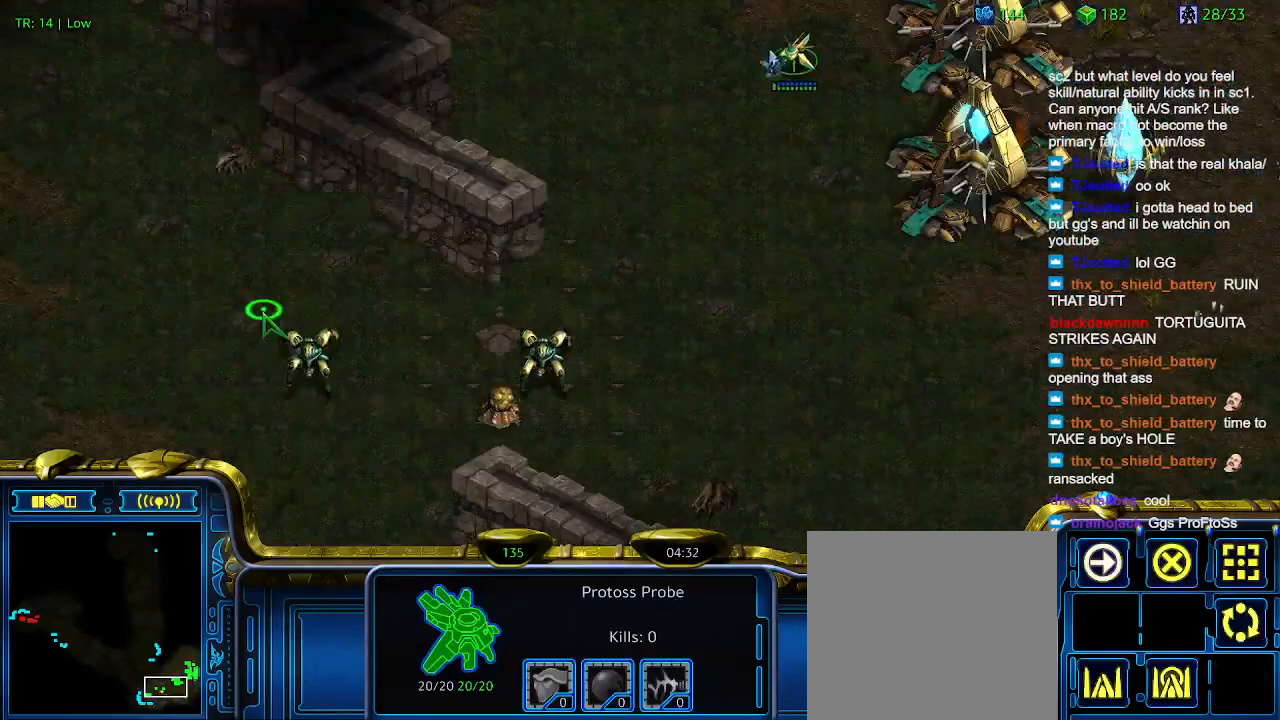
{"keys": [], "events": []}
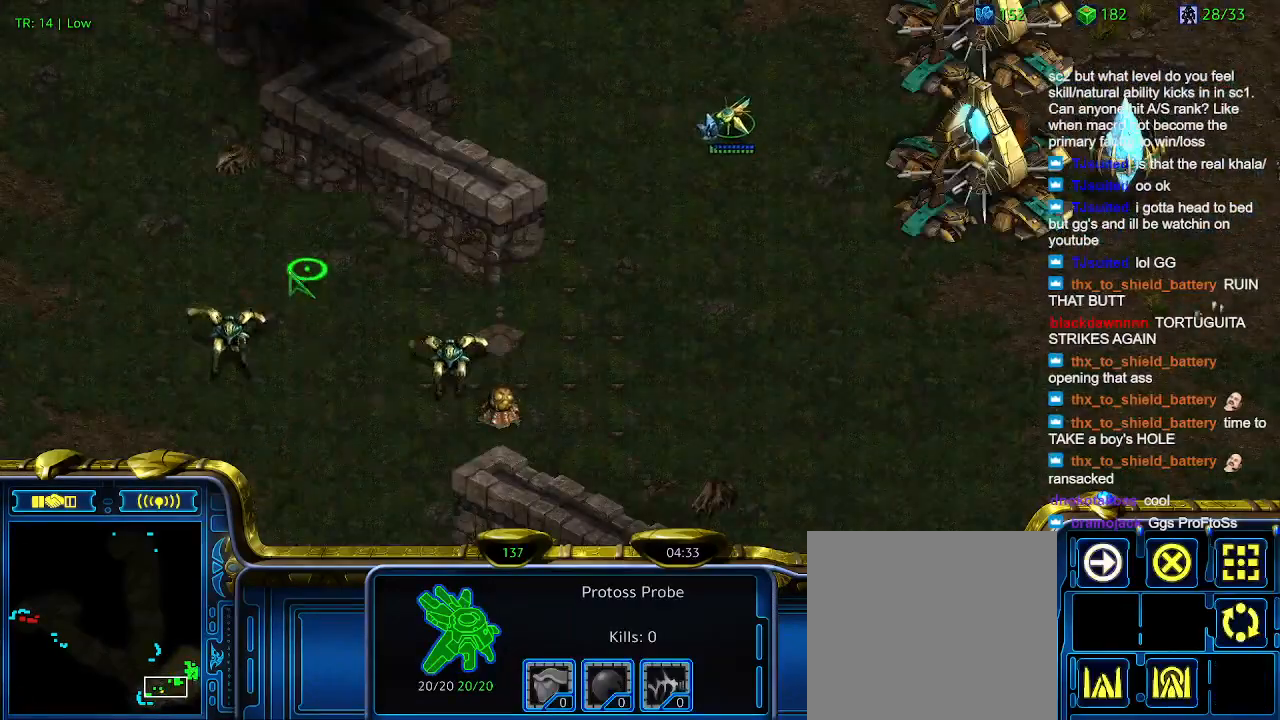
{"keys": [], "events": []}
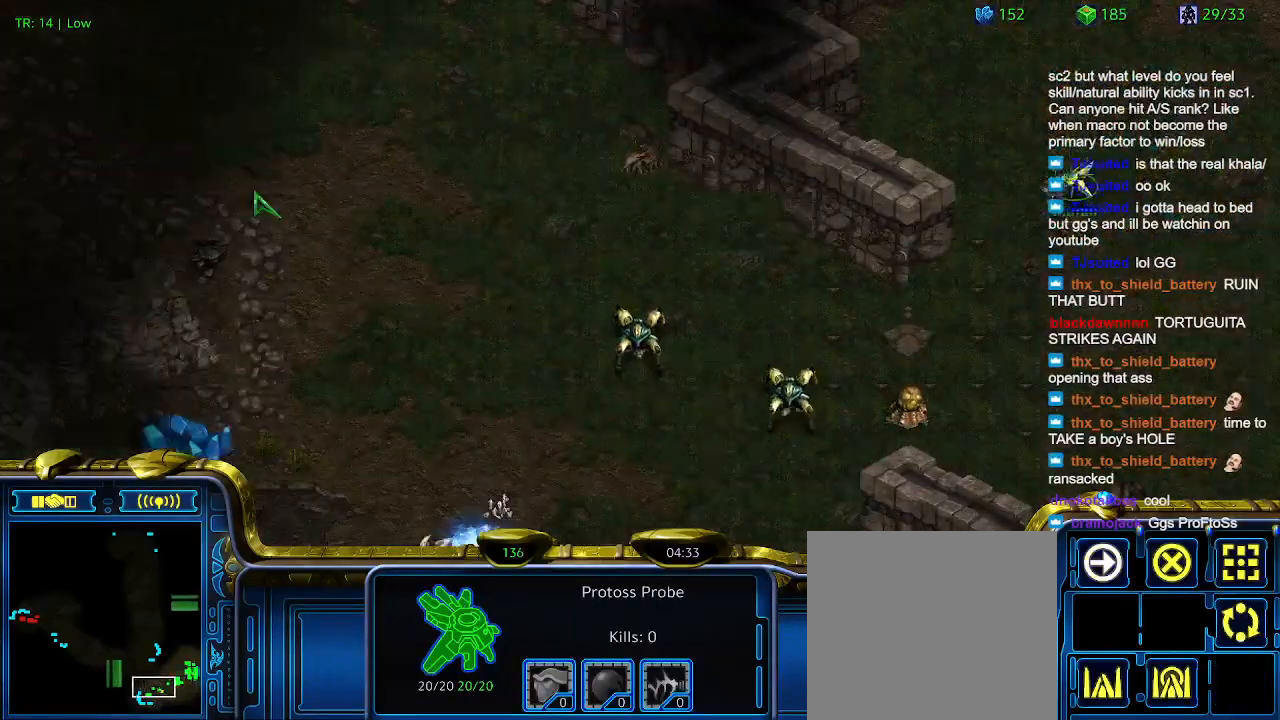
{"keys": [], "events": [[100, "3", "down"], [167, "3", "up"]]}
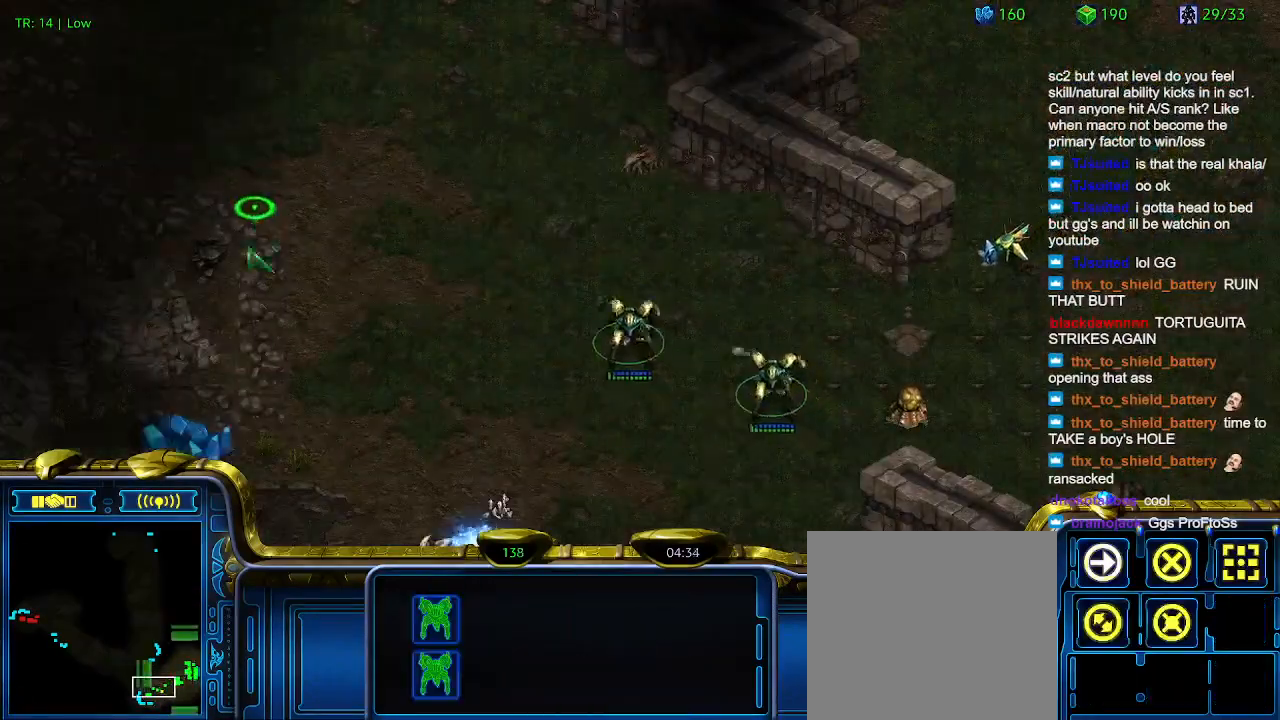
{"keys": [], "events": [[334, "ctrl", "down"], [434, "3", "down"], [467, "3", "up"], [467, "ctrl", "up"]]}
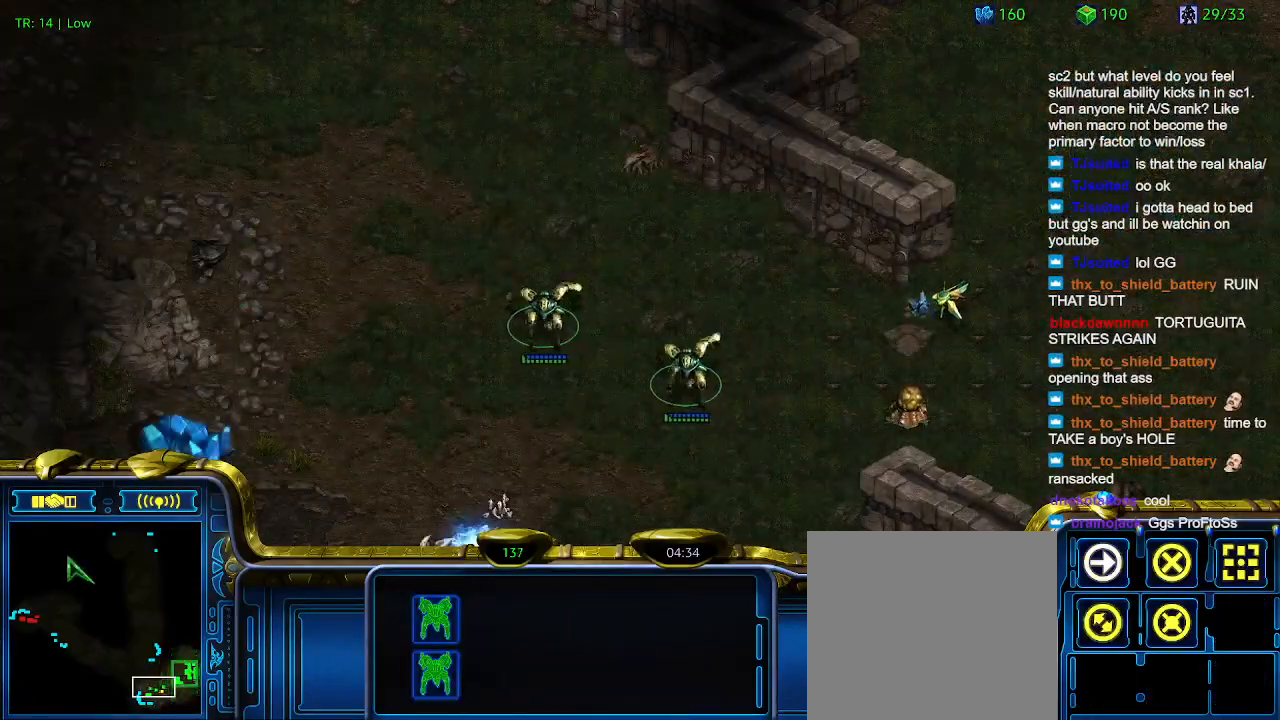
{"keys": [], "events": [[134, "a", "down"], [200, "a", "up"]]}
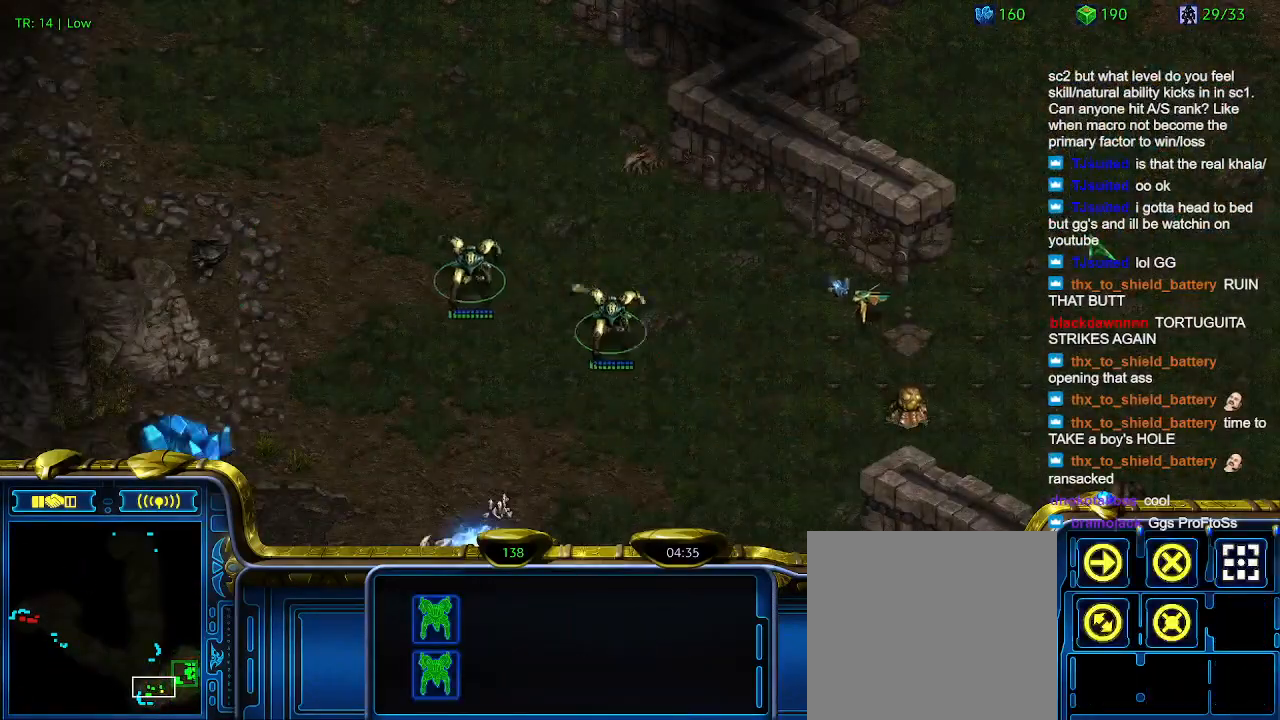
{"keys": ["q"], "events": [[467, "q", "down"]]}
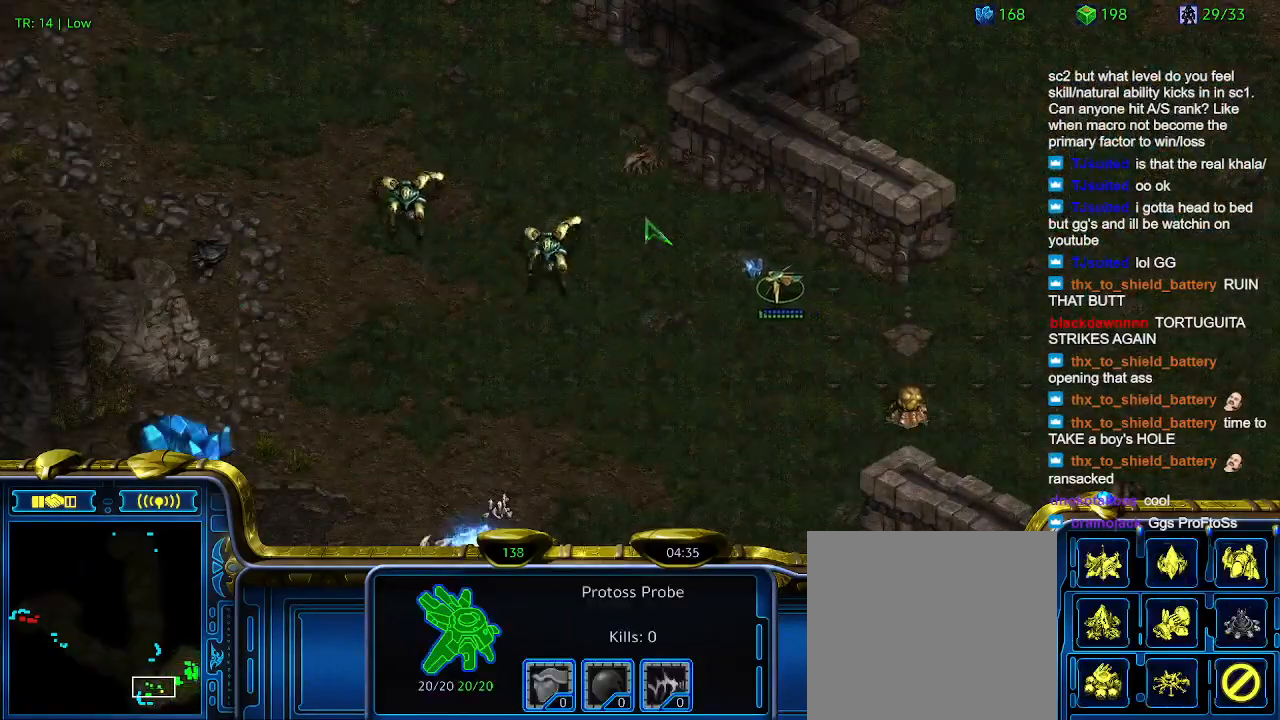
{"keys": [], "events": [[67, "q", "up"], [167, "q", "down"], [234, "q", "up"]]}
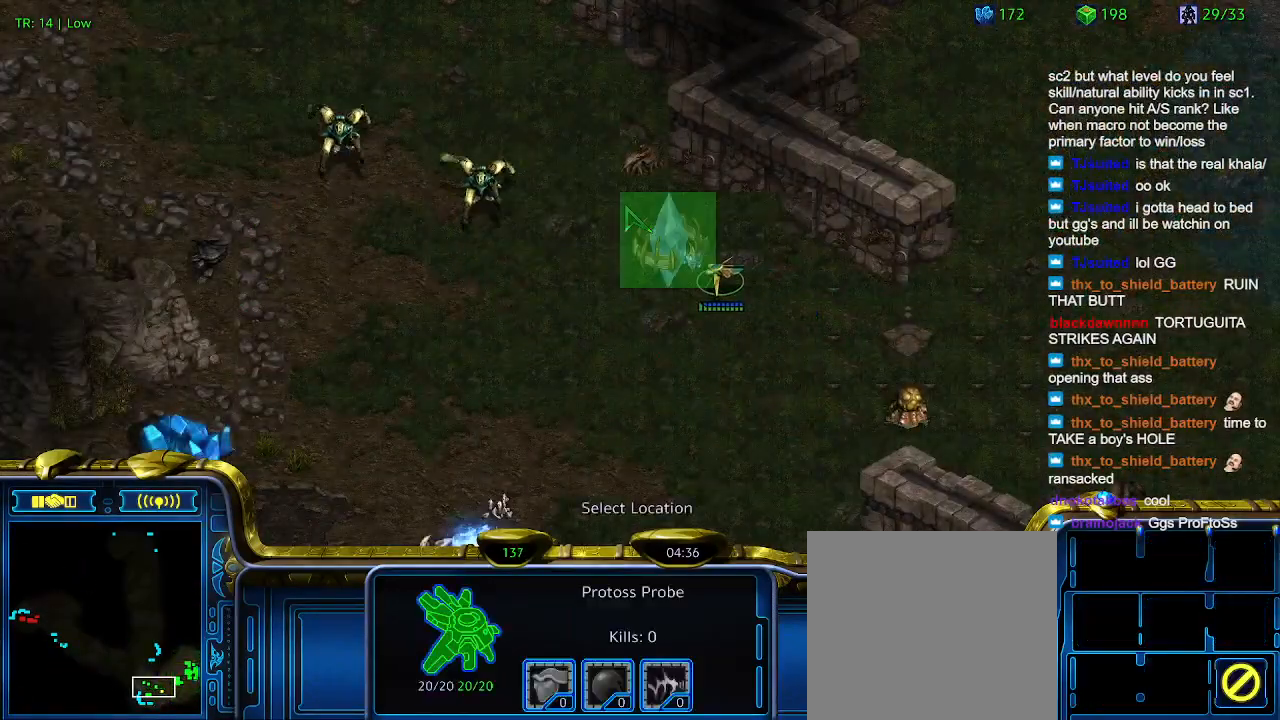
{"keys": [], "events": []}
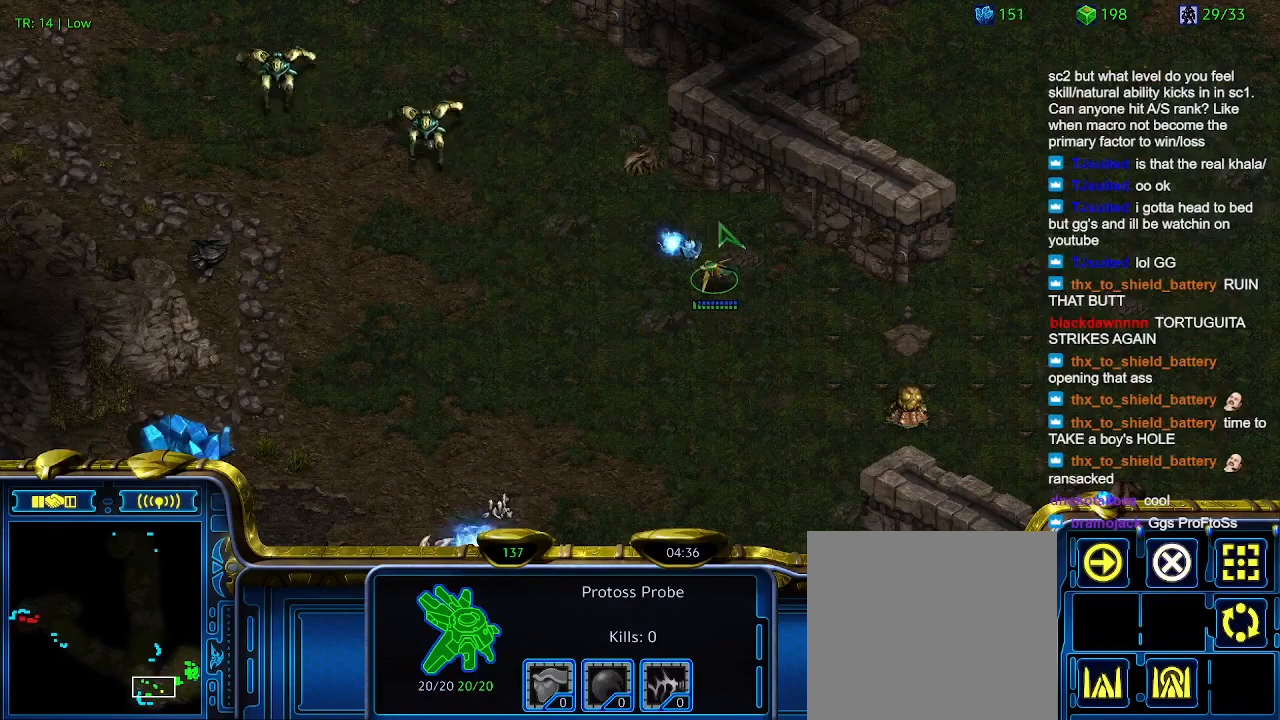
{"keys": [], "events": []}
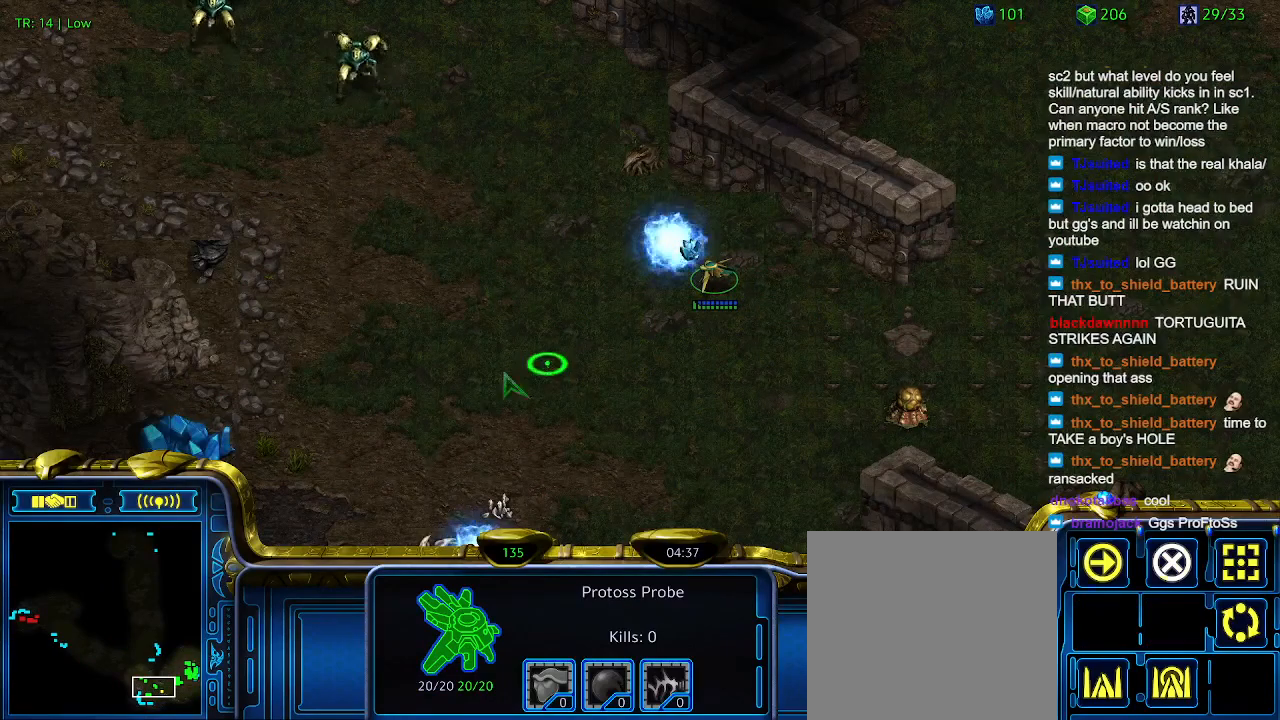
{"keys": ["5"], "events": [[467, "5", "down"]]}
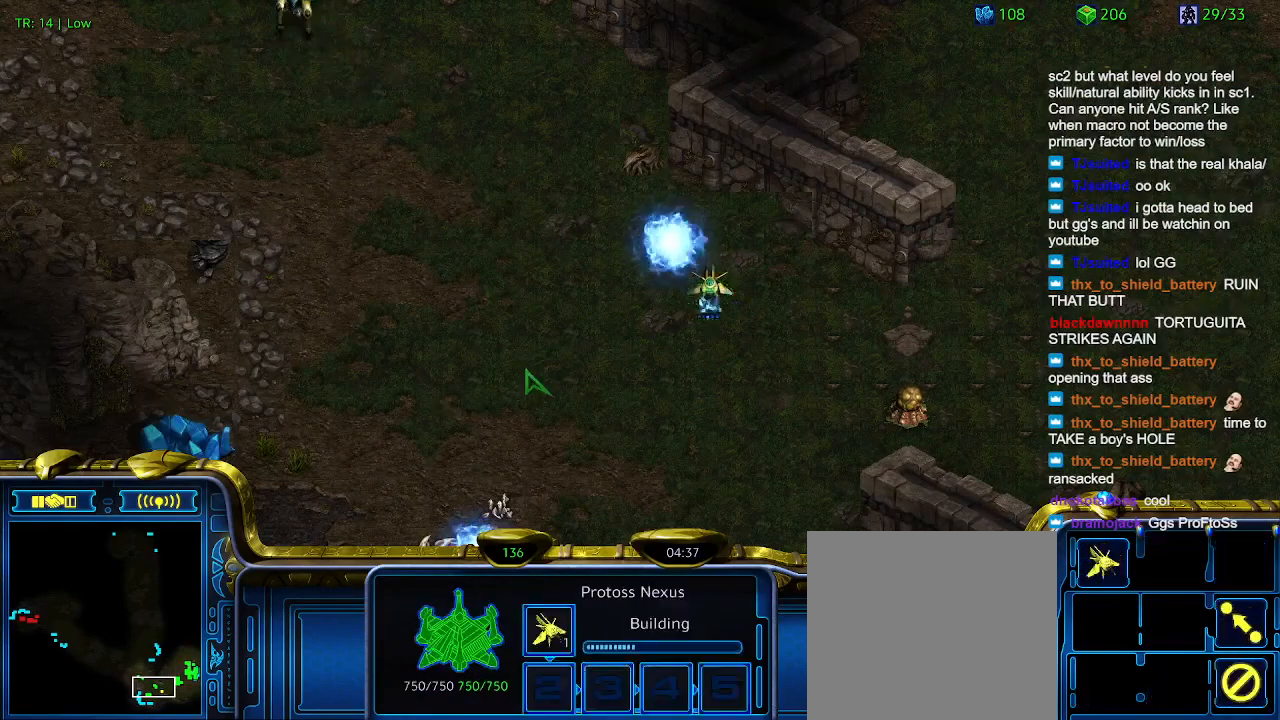
{"keys": [], "events": [[67, "5", "up"], [167, "5", "down"], [267, "5", "up"]]}